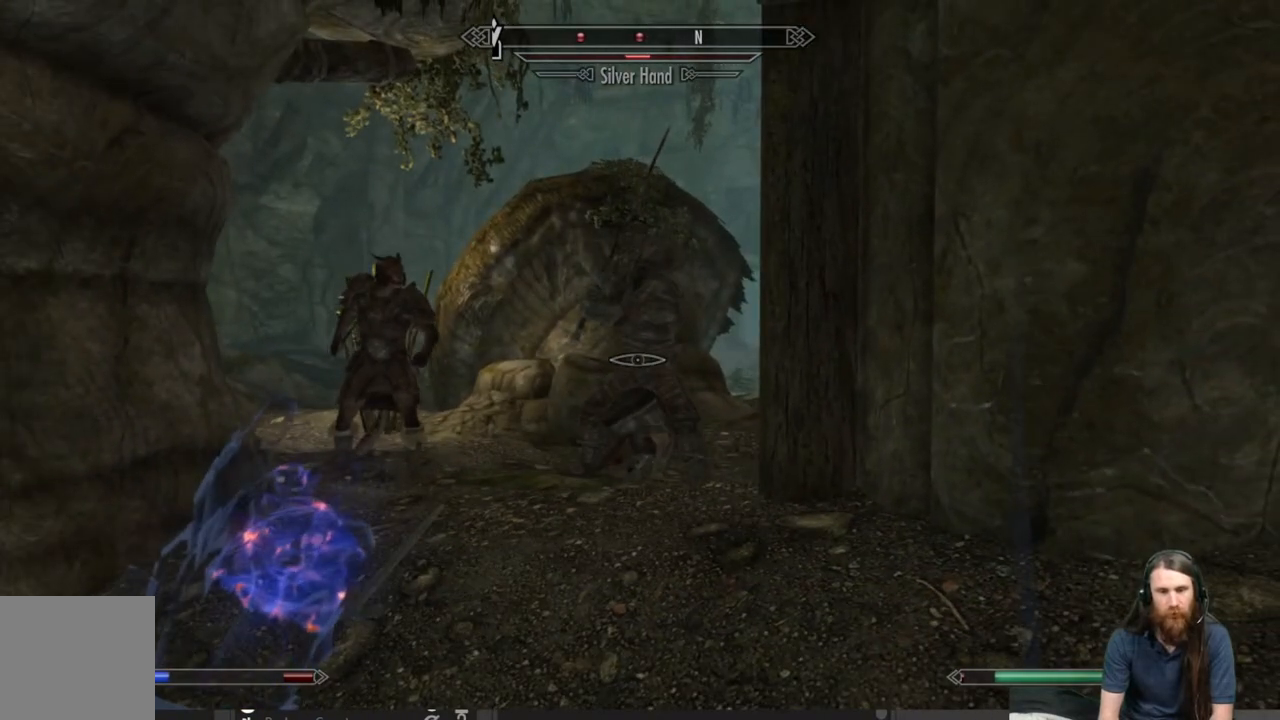
Gameplay with a controller (Xbox layout); each line is a JSON object with the inputs held at the frame after it. "events" lists button and stick changes between this image and that frame as [ms after this image, input, new state], when the widget could be followed in between.
{"buttons": [], "left_stick": "up", "right_stick": "center", "events": [[350, "left_stick", "up"]]}
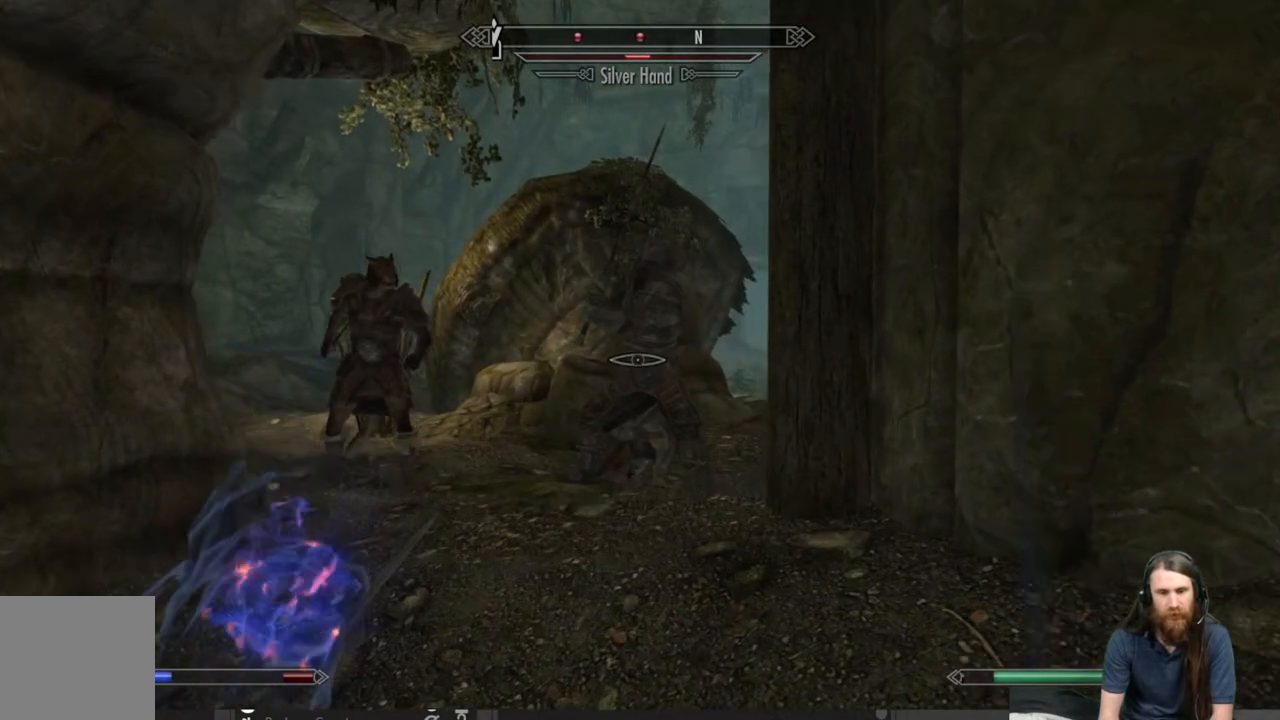
{"buttons": [], "left_stick": "up", "right_stick": "center", "events": []}
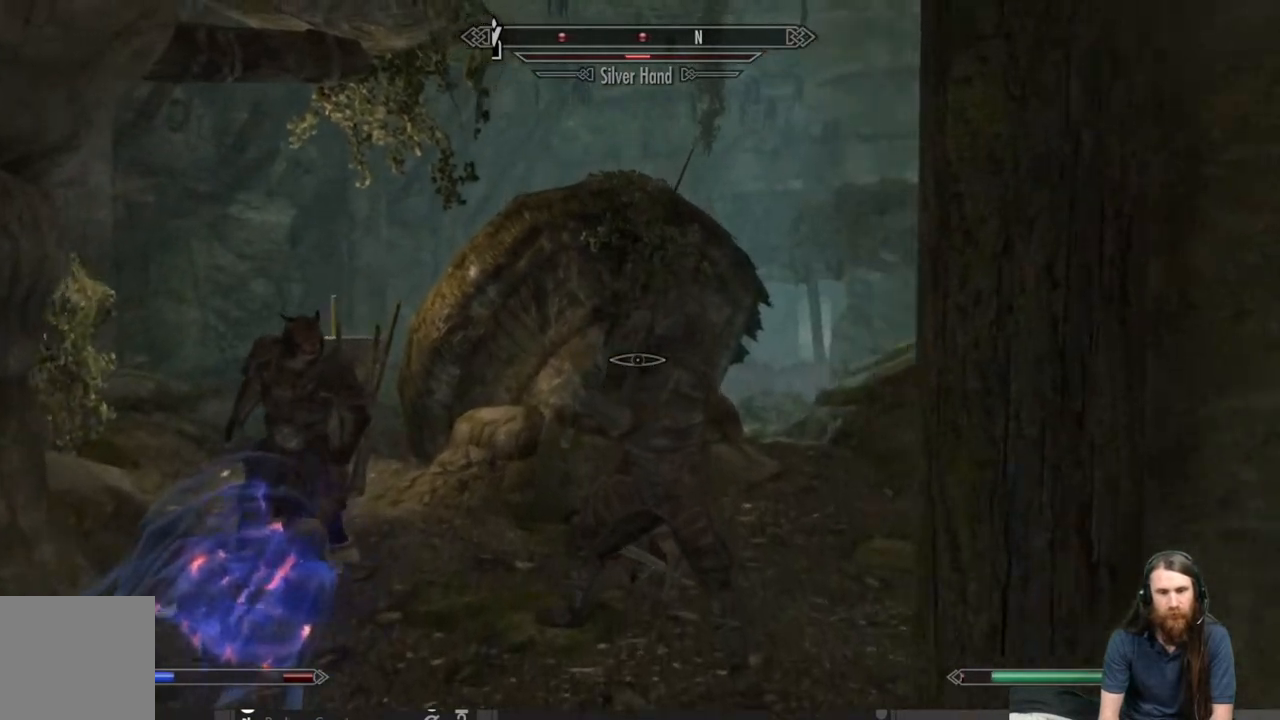
{"buttons": [], "left_stick": "center", "right_stick": "center", "events": [[267, "right_stick", "down"], [400, "right_stick", "center"], [433, "left_stick", "center"]]}
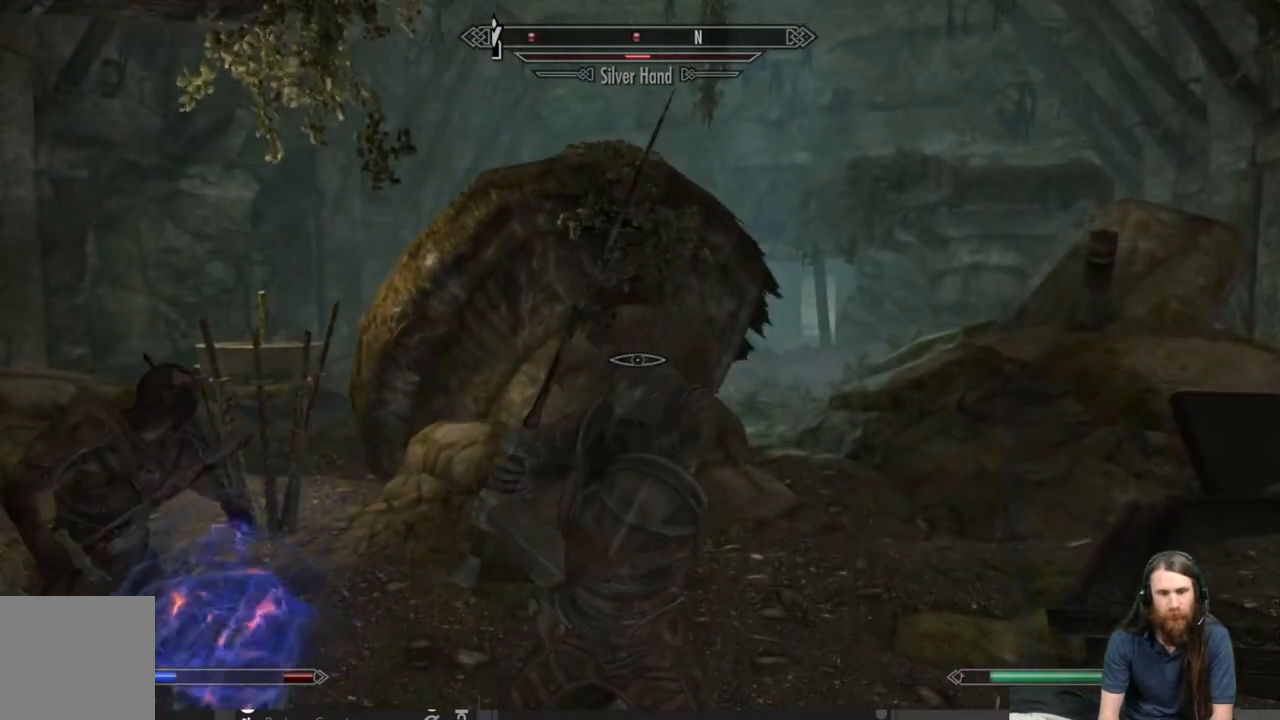
{"buttons": ["R2"], "left_stick": "center", "right_stick": "center", "events": [[200, "right_stick", "down"], [433, "right_stick", "center"], [467, "R2", "down"]]}
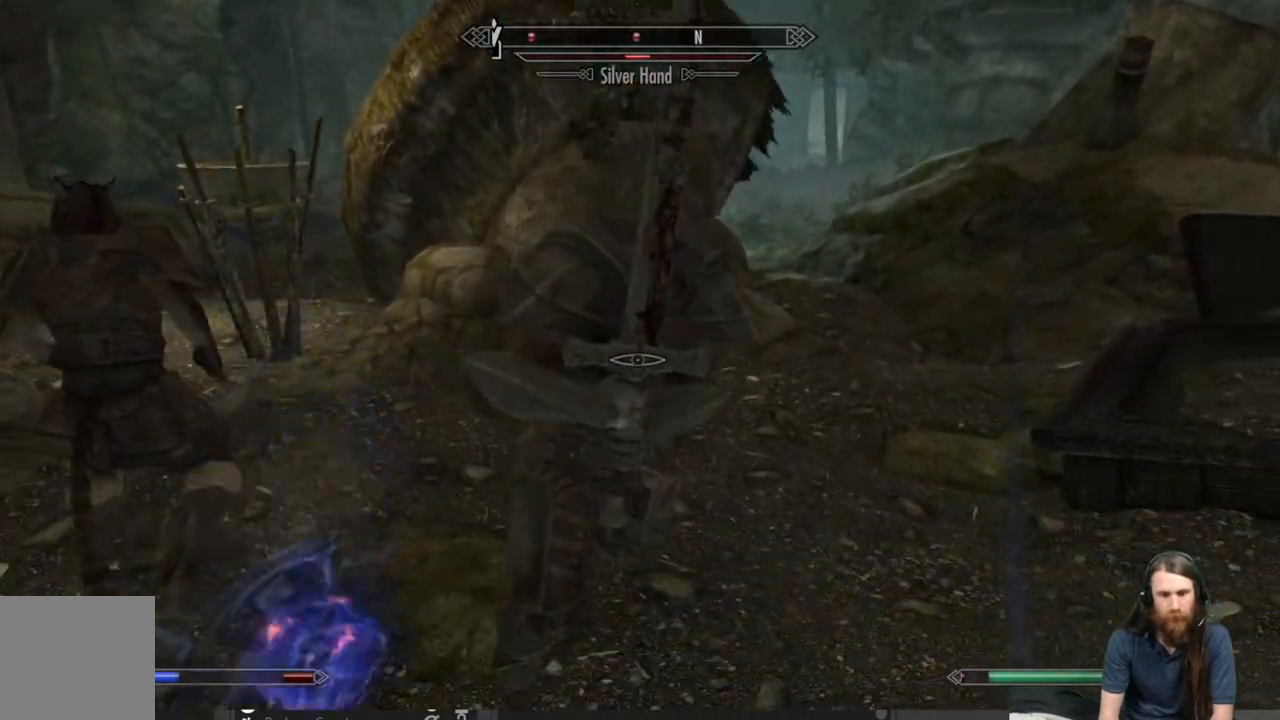
{"buttons": ["R2"], "left_stick": "center", "right_stick": "center", "events": []}
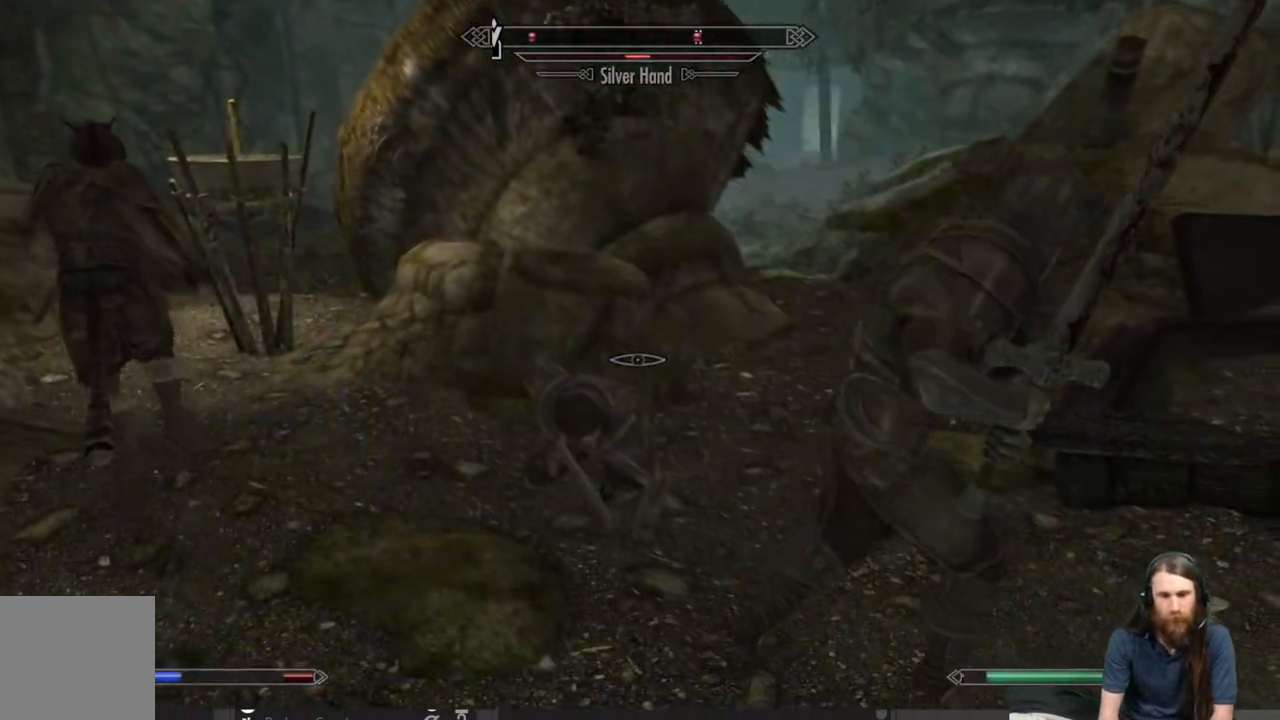
{"buttons": ["R2"], "left_stick": "up", "right_stick": "center", "events": [[50, "left_stick", "up-right"], [117, "right_stick", "right"], [267, "left_stick", "up"], [400, "right_stick", "center"]]}
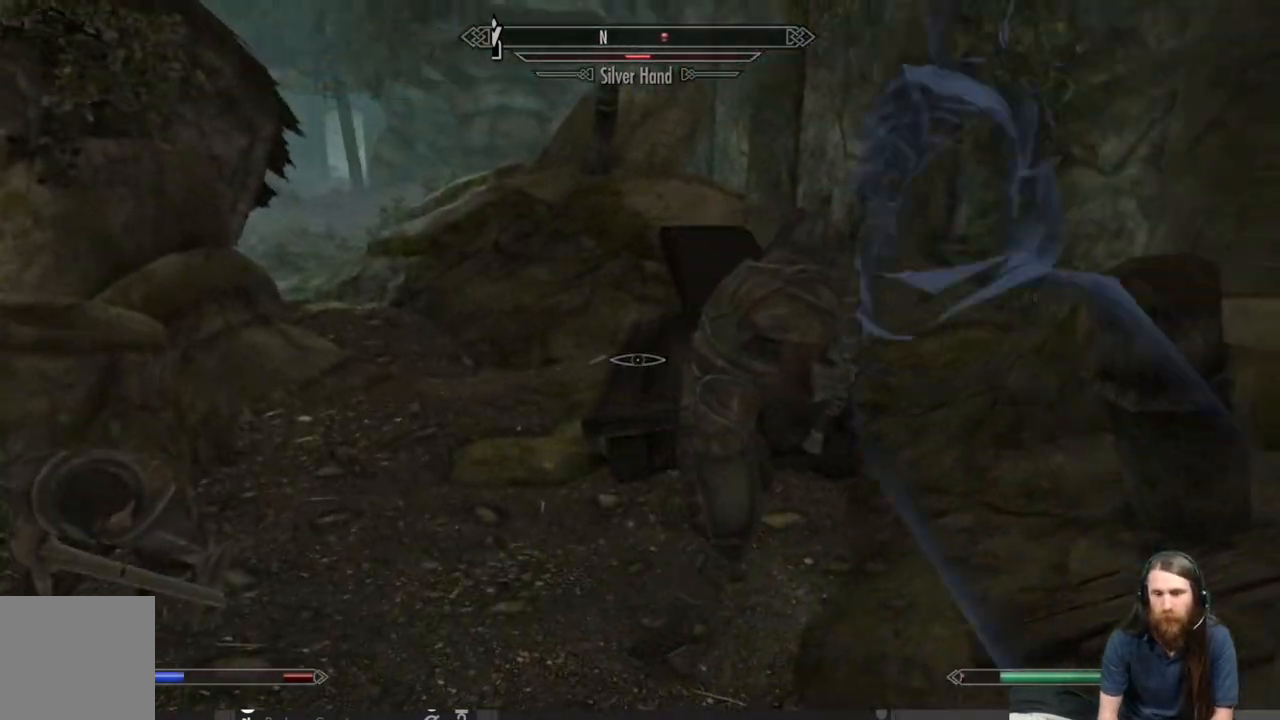
{"buttons": [], "left_stick": "down-left", "right_stick": "up-right", "events": [[117, "right_stick", "right"], [250, "right_stick", "center"], [267, "R2", "up"], [300, "left_stick", "center"], [383, "left_stick", "down-left"], [483, "right_stick", "up-right"]]}
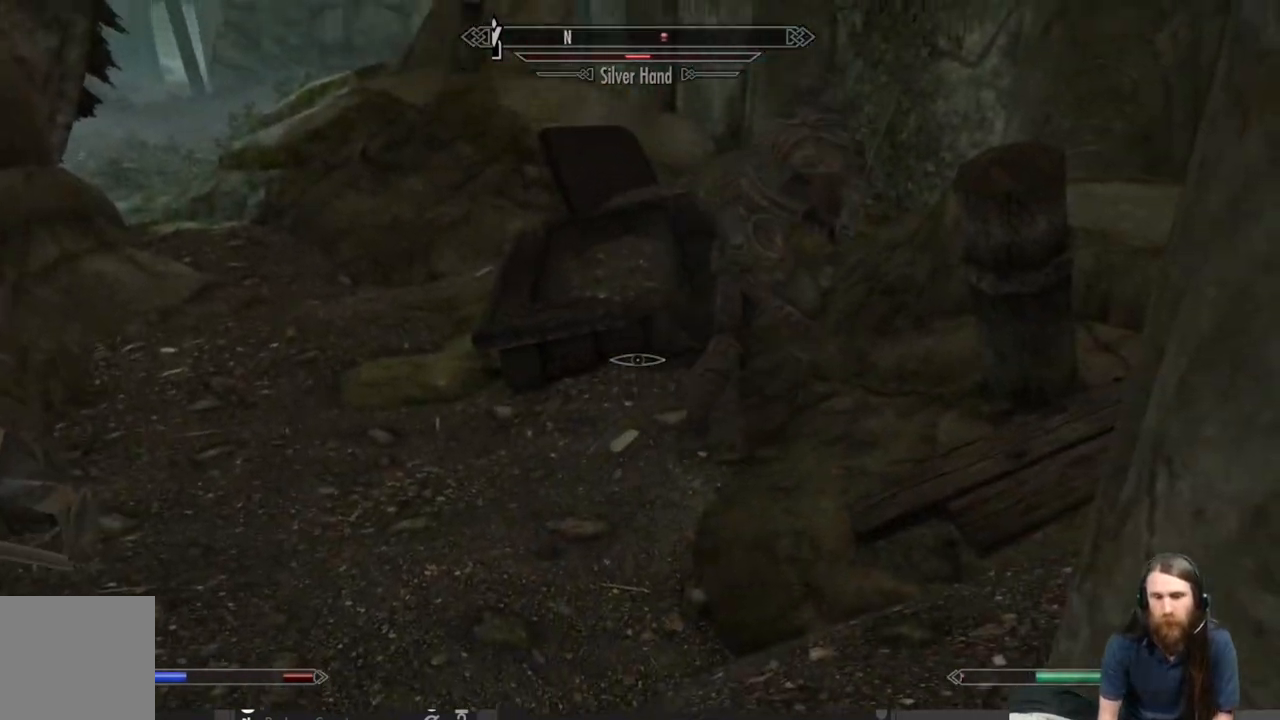
{"buttons": [], "left_stick": "up", "right_stick": "center", "events": [[150, "left_stick", "up"], [167, "right_stick", "center"]]}
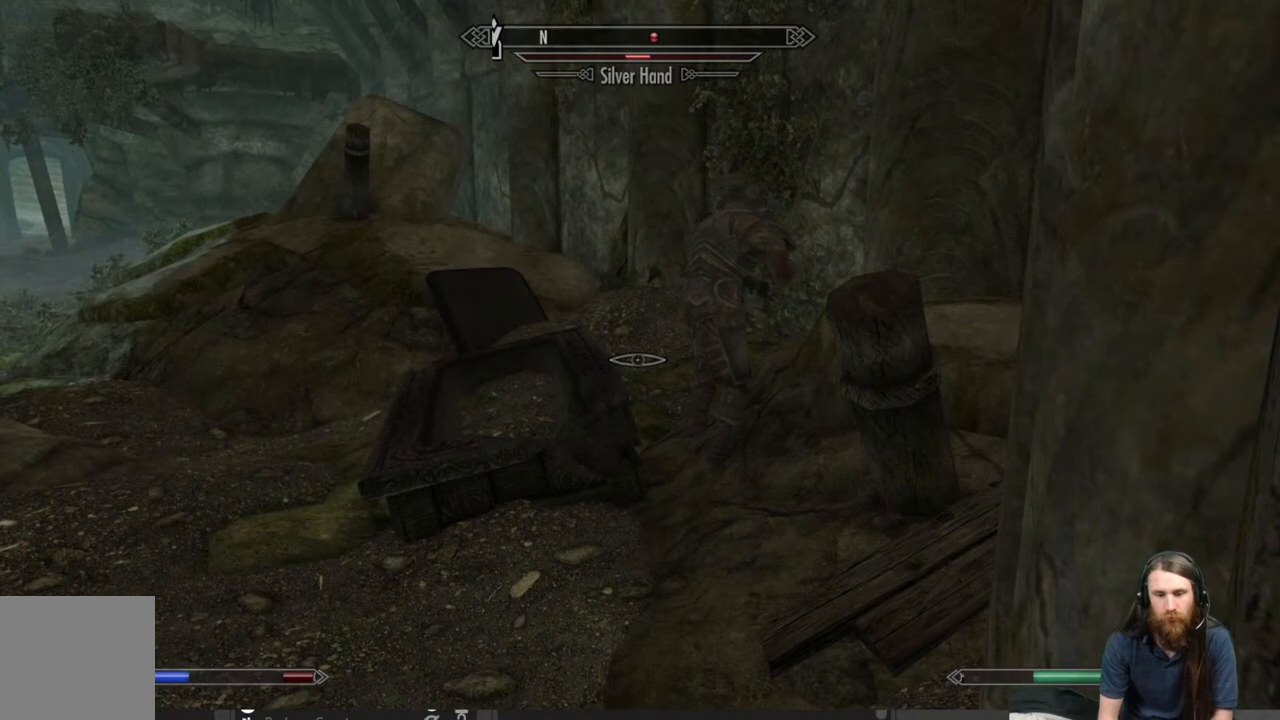
{"buttons": [], "left_stick": "up", "right_stick": "up-right", "events": [[450, "right_stick", "up-right"]]}
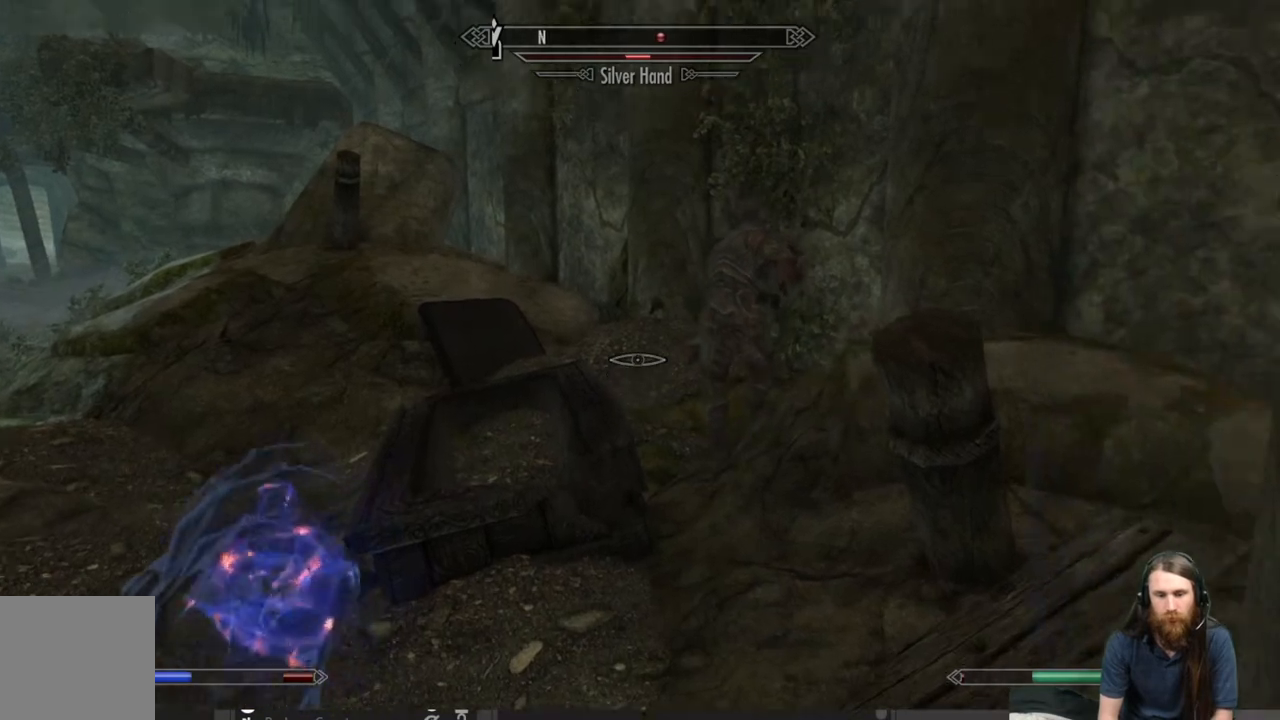
{"buttons": [], "left_stick": "up", "right_stick": "up", "events": [[67, "right_stick", "center"], [417, "right_stick", "up"]]}
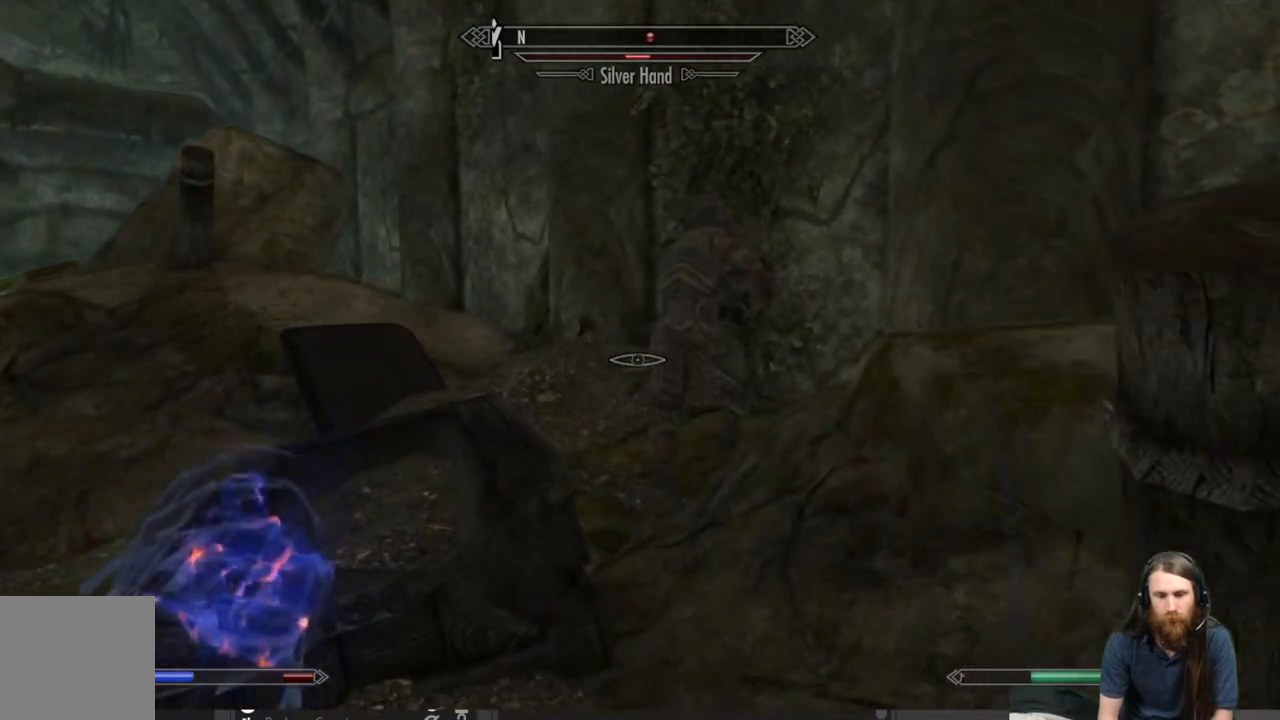
{"buttons": [], "left_stick": "up", "right_stick": "center", "events": [[67, "right_stick", "center"], [317, "right_stick", "up-right"], [500, "right_stick", "center"]]}
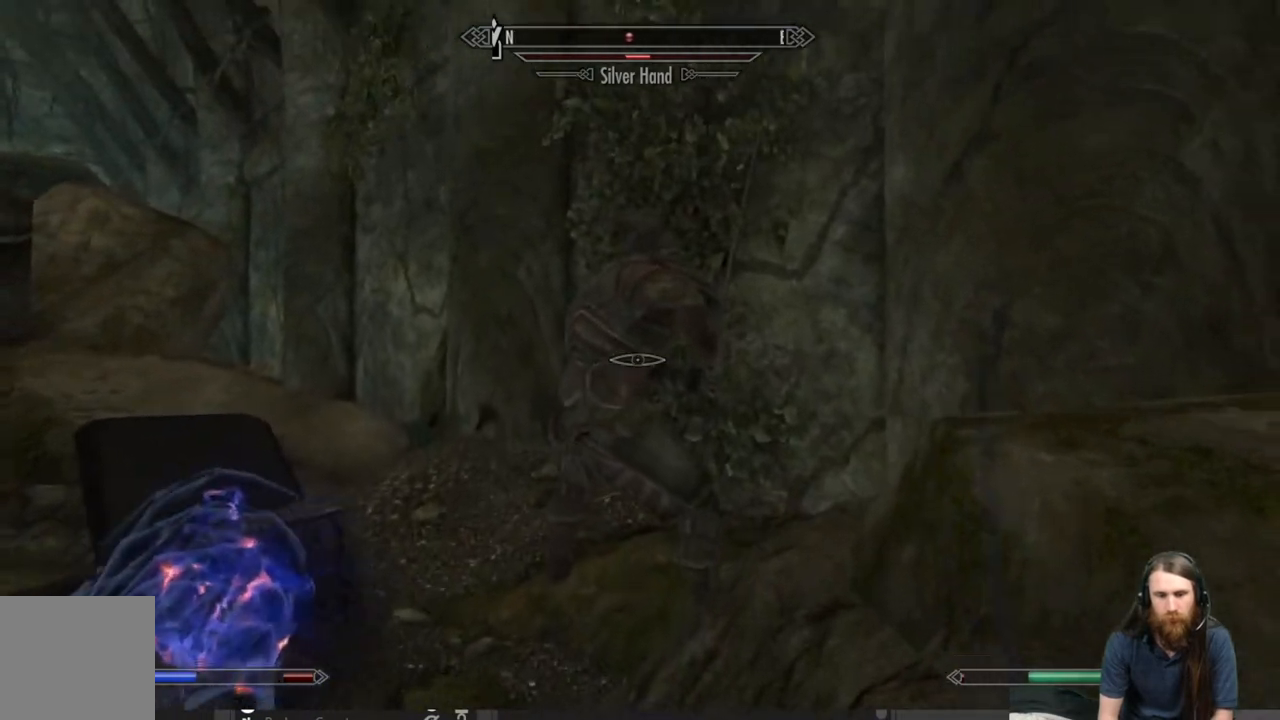
{"buttons": ["R2"], "left_stick": "center", "right_stick": "center", "events": [[350, "R2", "down"], [417, "left_stick", "center"]]}
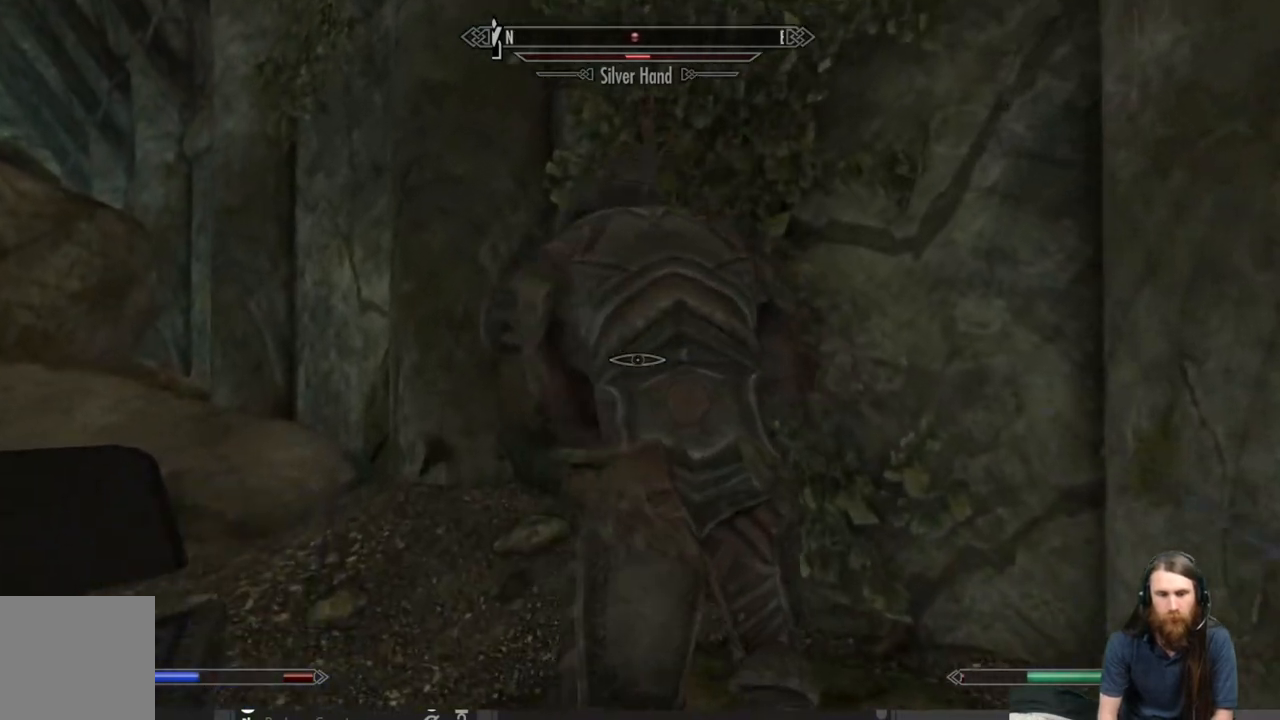
{"buttons": ["R2"], "left_stick": "center", "right_stick": "center", "events": []}
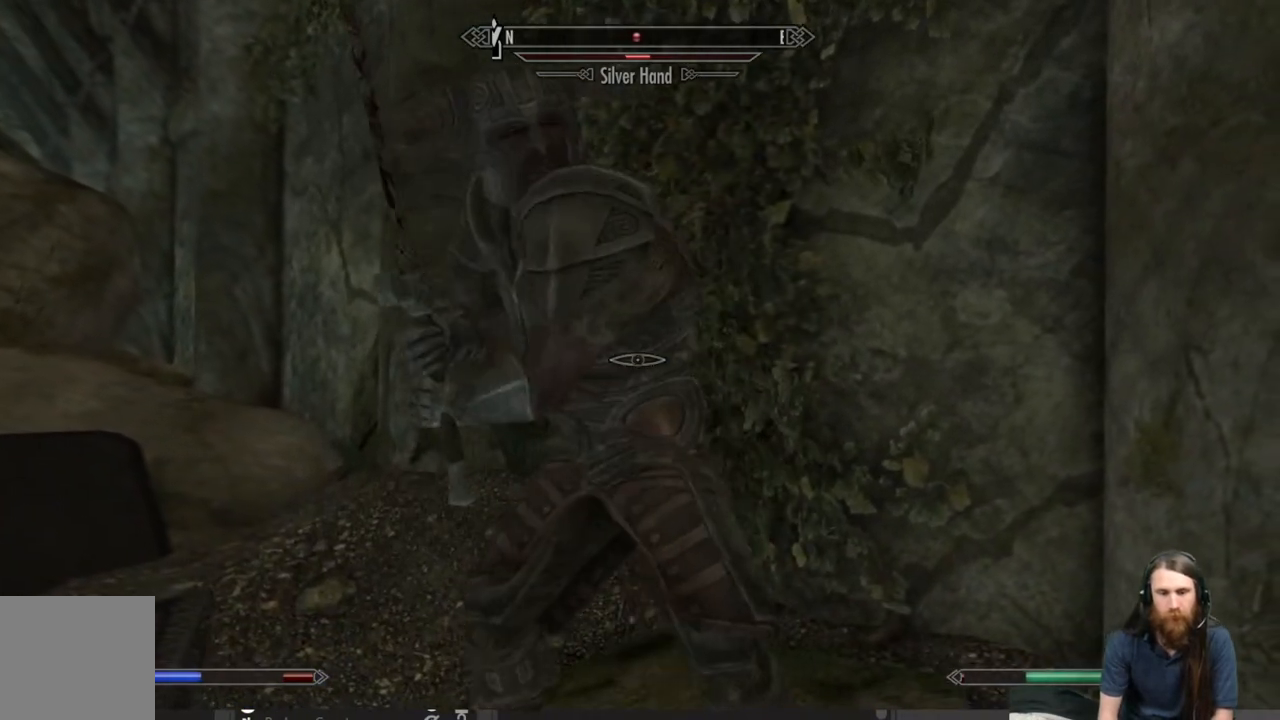
{"buttons": ["R2"], "left_stick": "center", "right_stick": "down-left", "events": [[317, "right_stick", "down-left"]]}
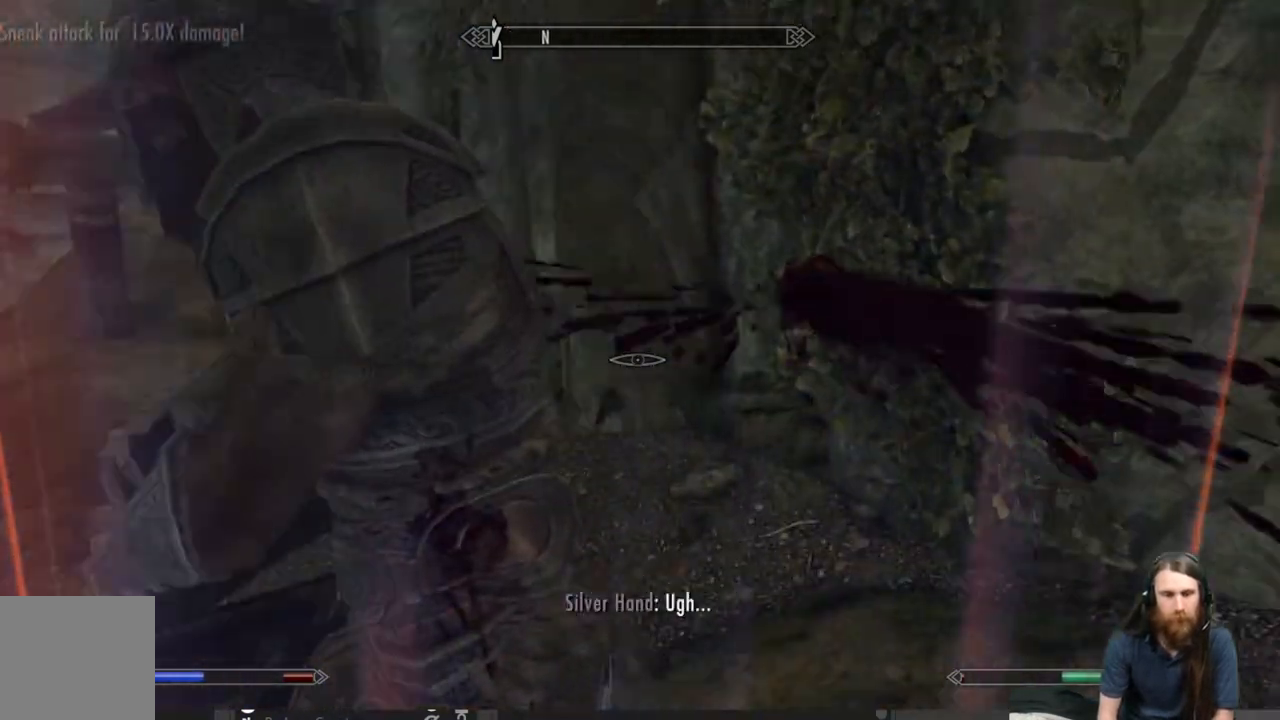
{"buttons": [], "left_stick": "down-right", "right_stick": "down-left", "events": [[67, "right_stick", "left"], [200, "left_stick", "down"], [200, "right_stick", "down-left"], [233, "R2", "up"], [417, "left_stick", "down-right"]]}
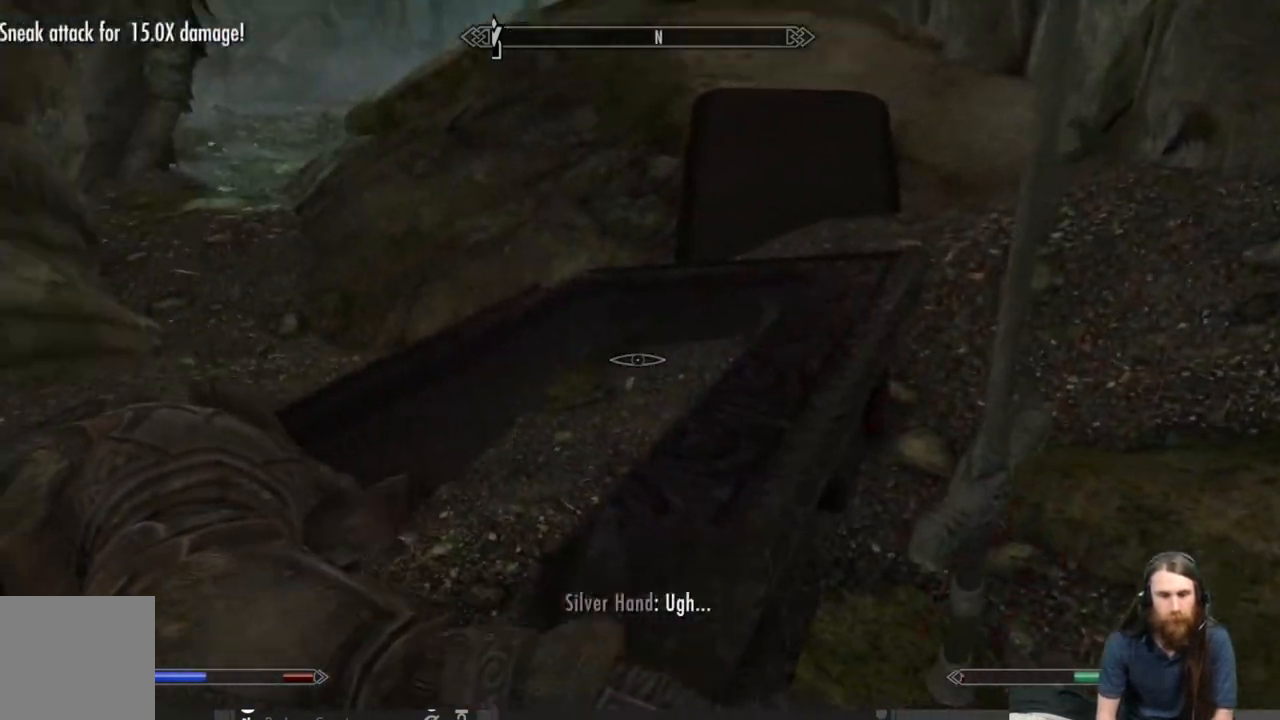
{"buttons": ["L2"], "left_stick": "down-right", "right_stick": "up-left", "events": [[367, "right_stick", "up-left"], [483, "L2", "down"]]}
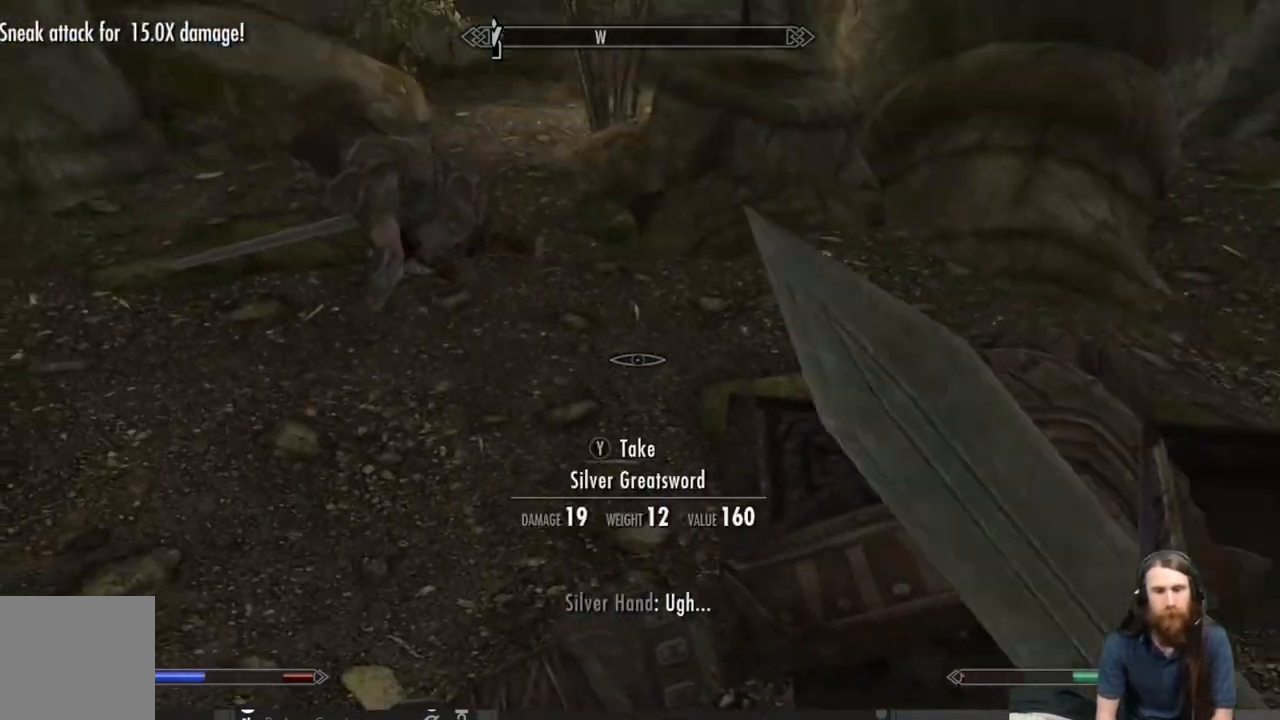
{"buttons": ["L2"], "left_stick": "down-right", "right_stick": "center", "events": [[83, "right_stick", "center"]]}
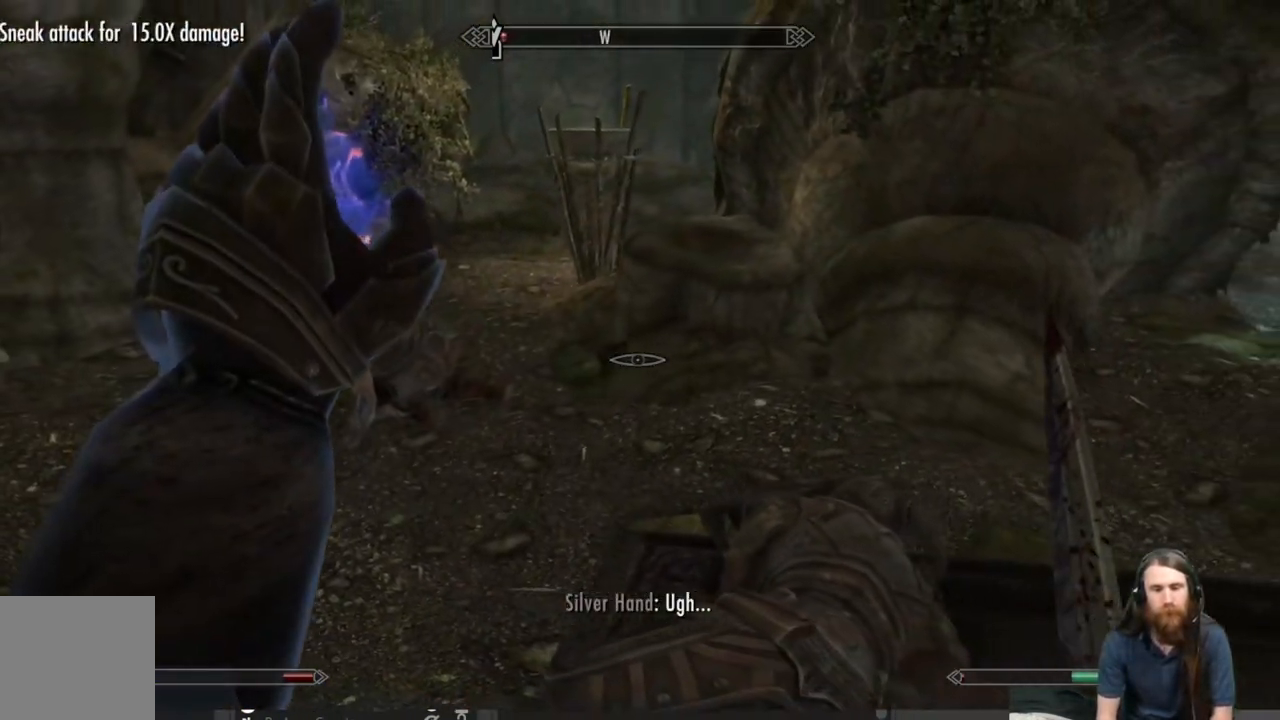
{"buttons": [], "left_stick": "down-left", "right_stick": "down", "events": [[267, "L2", "up"], [317, "left_stick", "down-left"], [467, "right_stick", "down"]]}
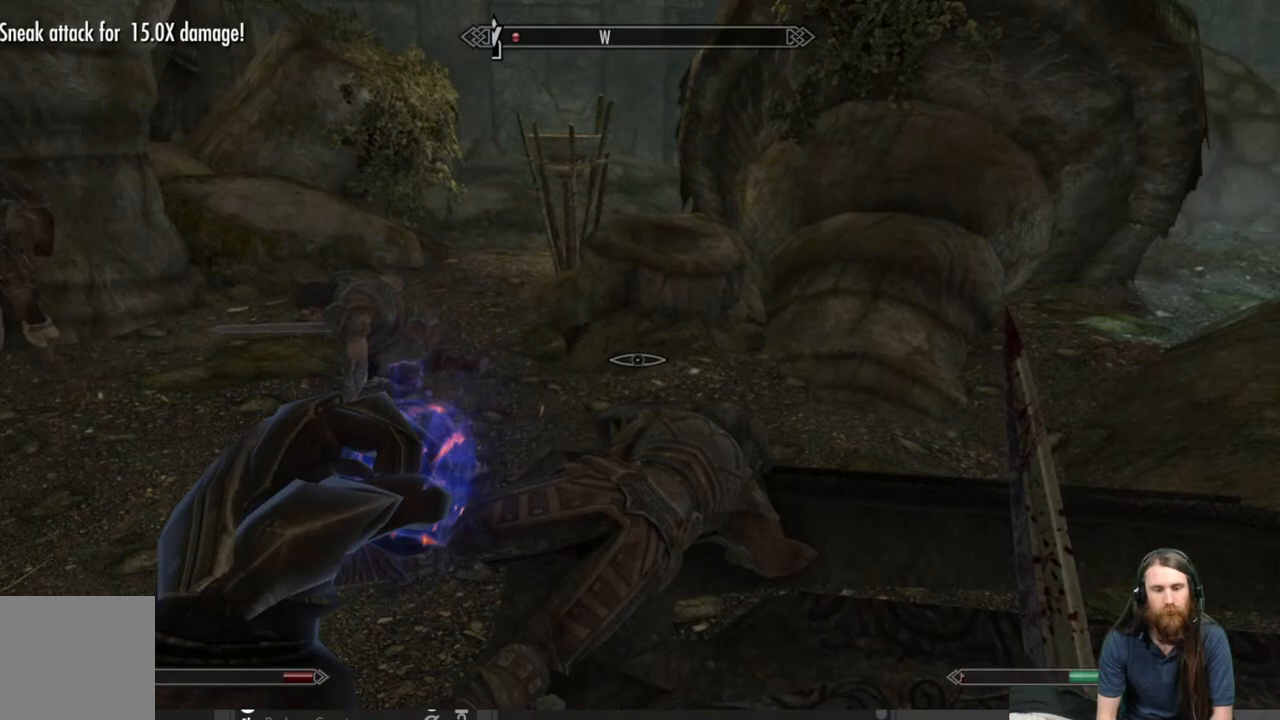
{"buttons": [], "left_stick": "center", "right_stick": "up-left", "events": [[33, "left_stick", "center"], [150, "right_stick", "center"], [367, "right_stick", "up"], [483, "right_stick", "up-left"]]}
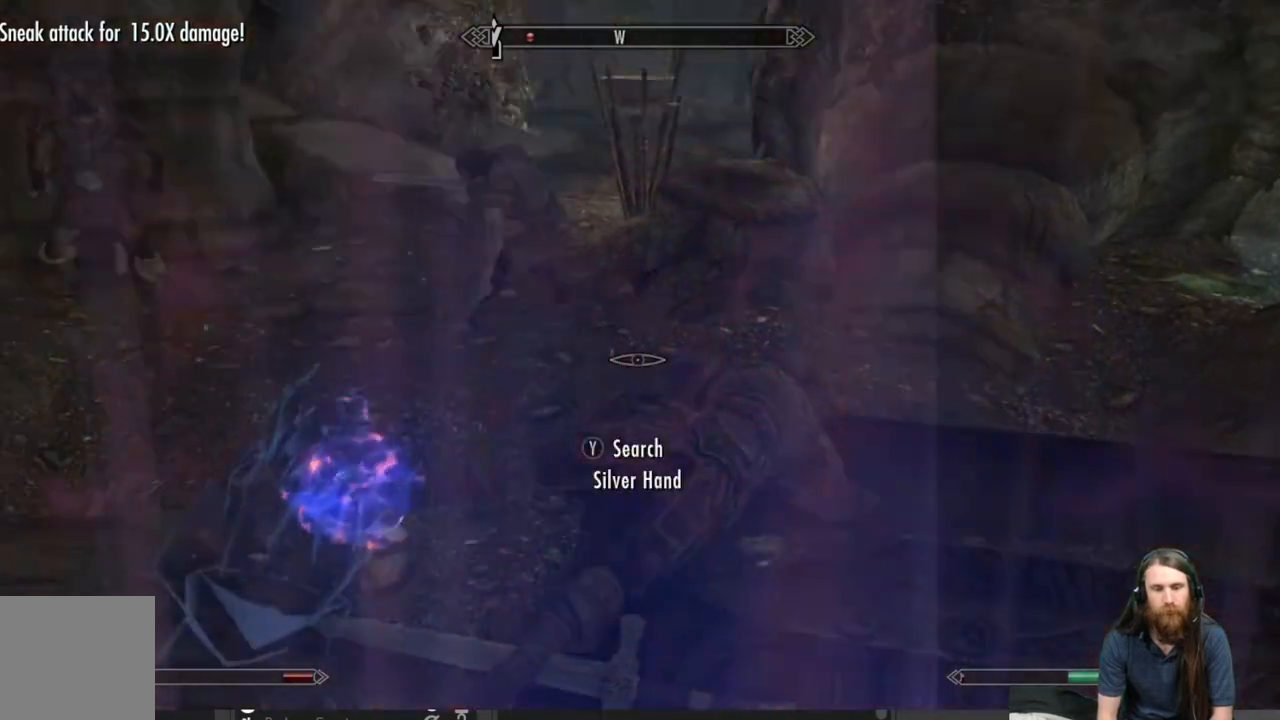
{"buttons": [], "left_stick": "up-left", "right_stick": "up", "events": [[50, "left_stick", "up-left"], [133, "right_stick", "center"], [367, "right_stick", "up"]]}
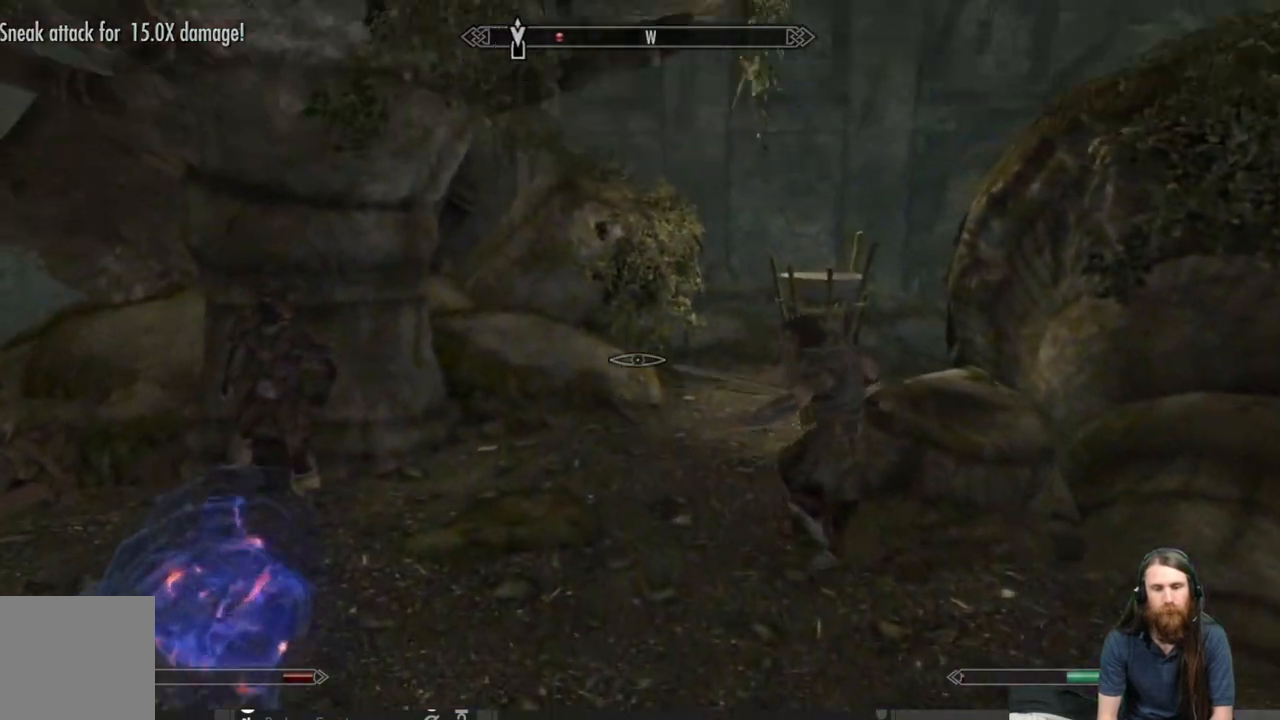
{"buttons": [], "left_stick": "up-left", "right_stick": "center", "events": [[50, "right_stick", "center"], [267, "right_stick", "left"], [467, "right_stick", "center"]]}
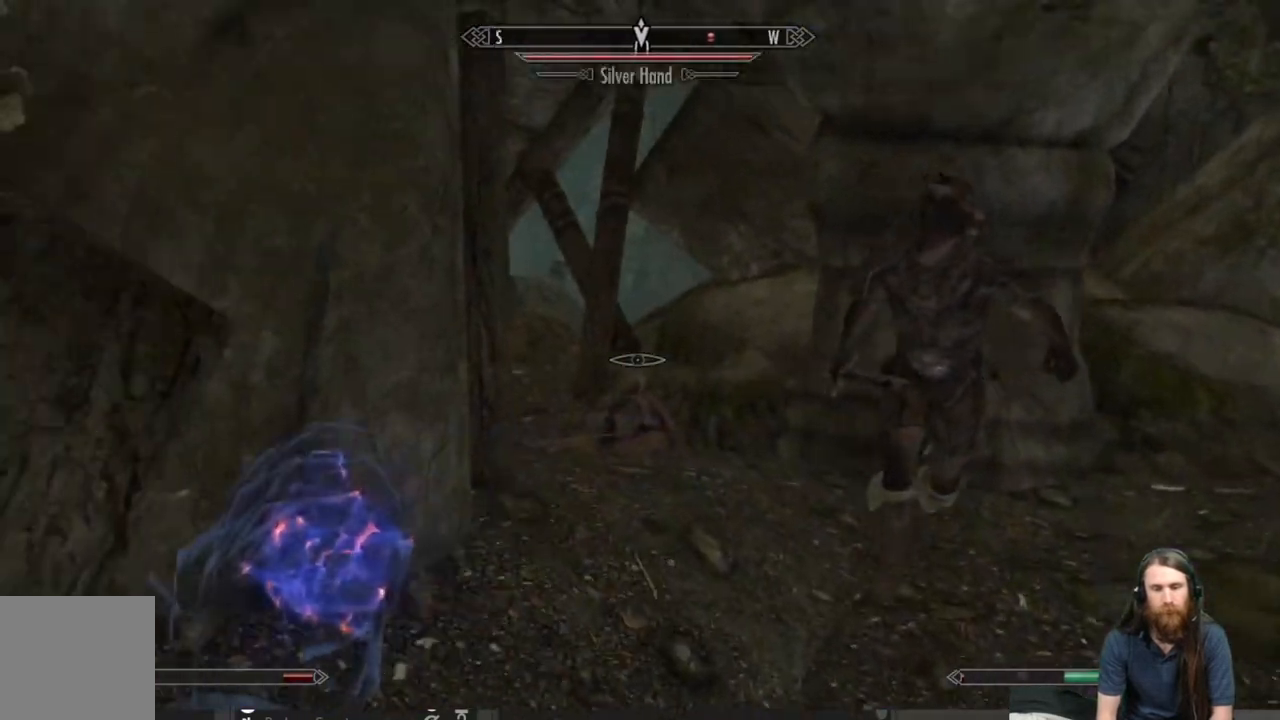
{"buttons": [], "left_stick": "up-left", "right_stick": "right", "events": [[150, "left_stick", "up-right"], [400, "left_stick", "center"], [433, "right_stick", "right"], [483, "left_stick", "up-left"]]}
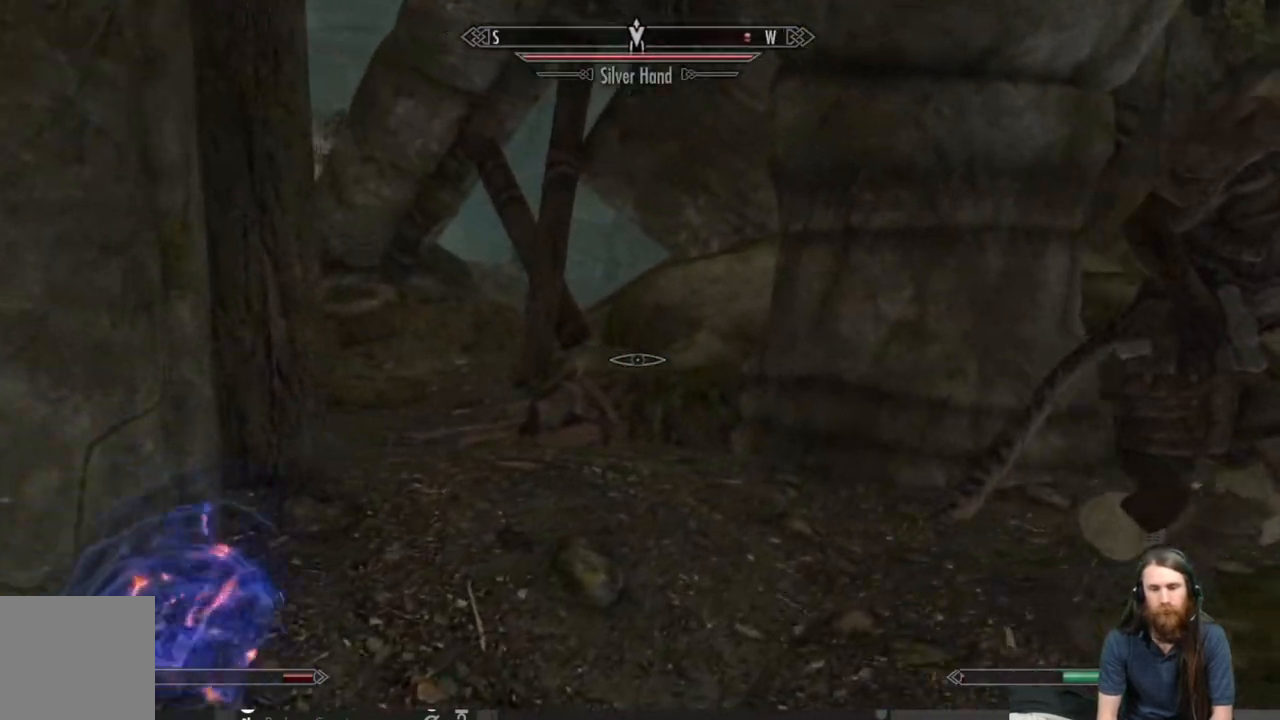
{"buttons": [], "left_stick": "left", "right_stick": "center", "events": [[367, "left_stick", "left"], [367, "right_stick", "center"]]}
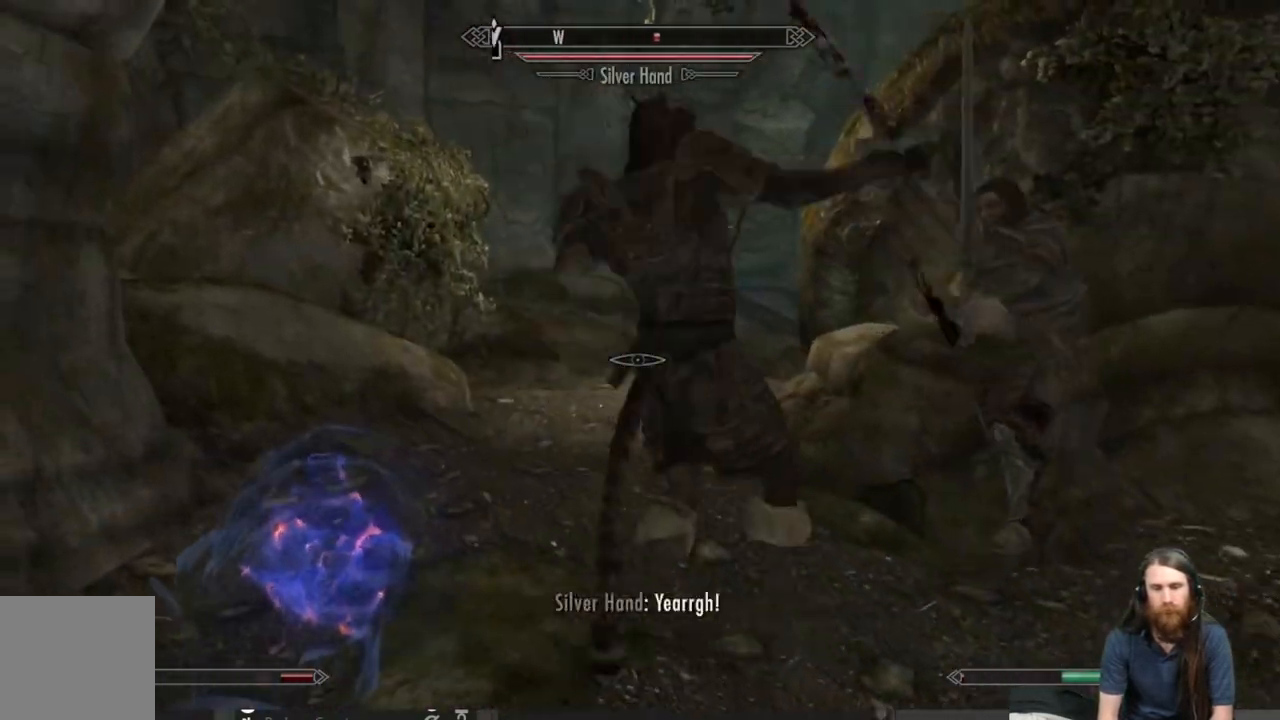
{"buttons": [], "left_stick": "up", "right_stick": "right", "events": [[33, "right_stick", "up-right"], [267, "right_stick", "center"], [383, "right_stick", "right"], [417, "left_stick", "up"]]}
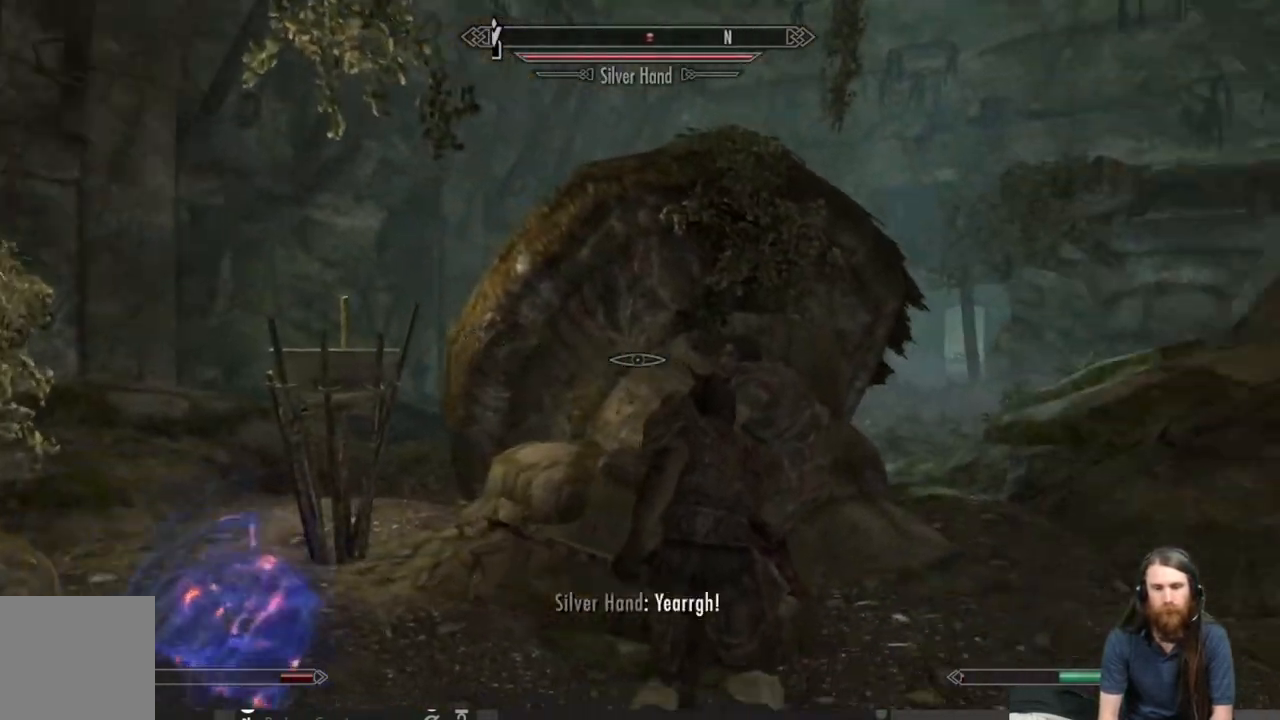
{"buttons": [], "left_stick": "up-left", "right_stick": "center", "events": [[100, "right_stick", "center"], [217, "left_stick", "center"], [217, "right_stick", "down-right"], [367, "right_stick", "center"], [400, "left_stick", "up"], [450, "left_stick", "up-left"]]}
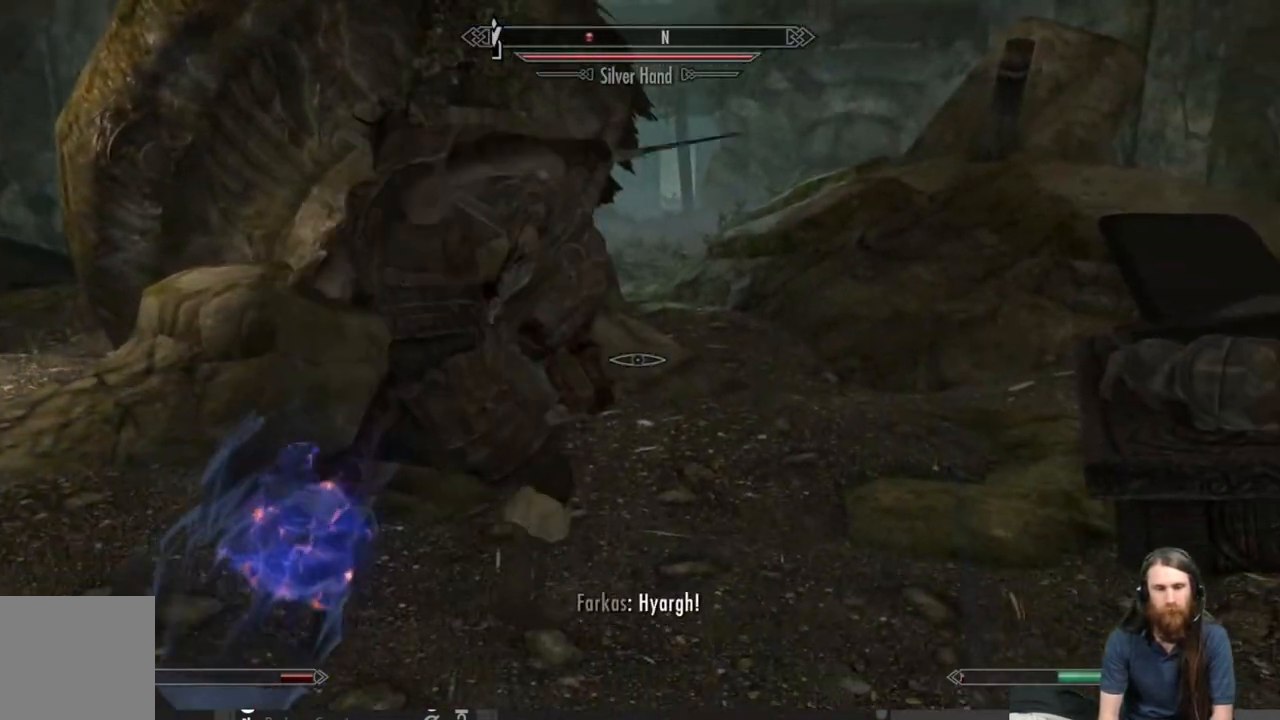
{"buttons": ["R2"], "left_stick": "center", "right_stick": "center", "events": [[133, "right_stick", "up-left"], [250, "right_stick", "center"], [333, "left_stick", "center"], [350, "R2", "down"]]}
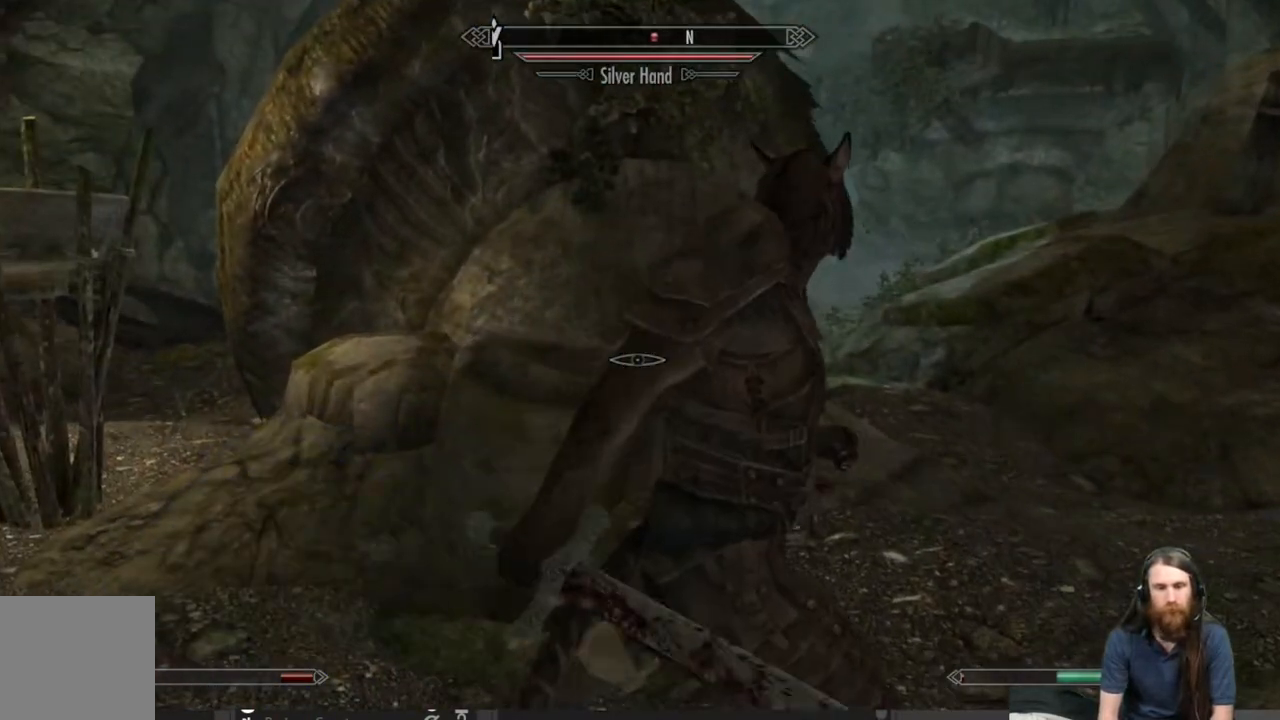
{"buttons": ["R2"], "left_stick": "center", "right_stick": "center", "events": [[183, "right_stick", "right"], [333, "right_stick", "center"]]}
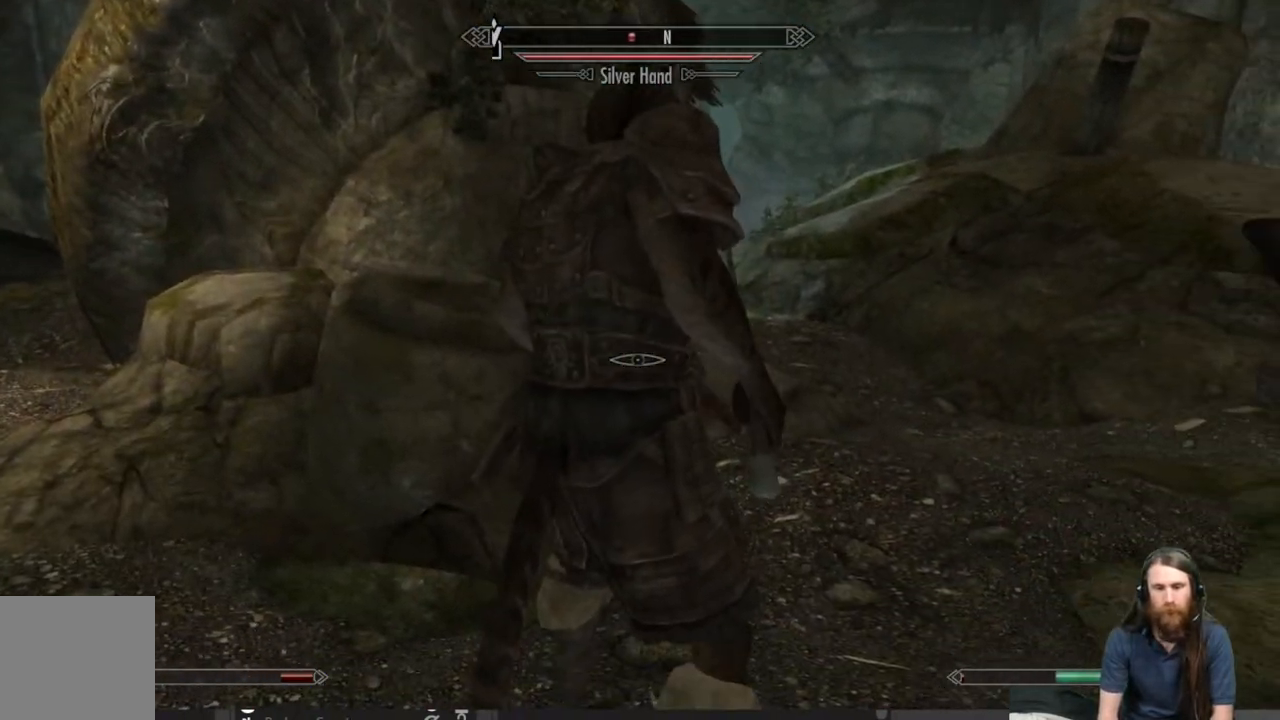
{"buttons": ["R2"], "left_stick": "center", "right_stick": "center", "events": []}
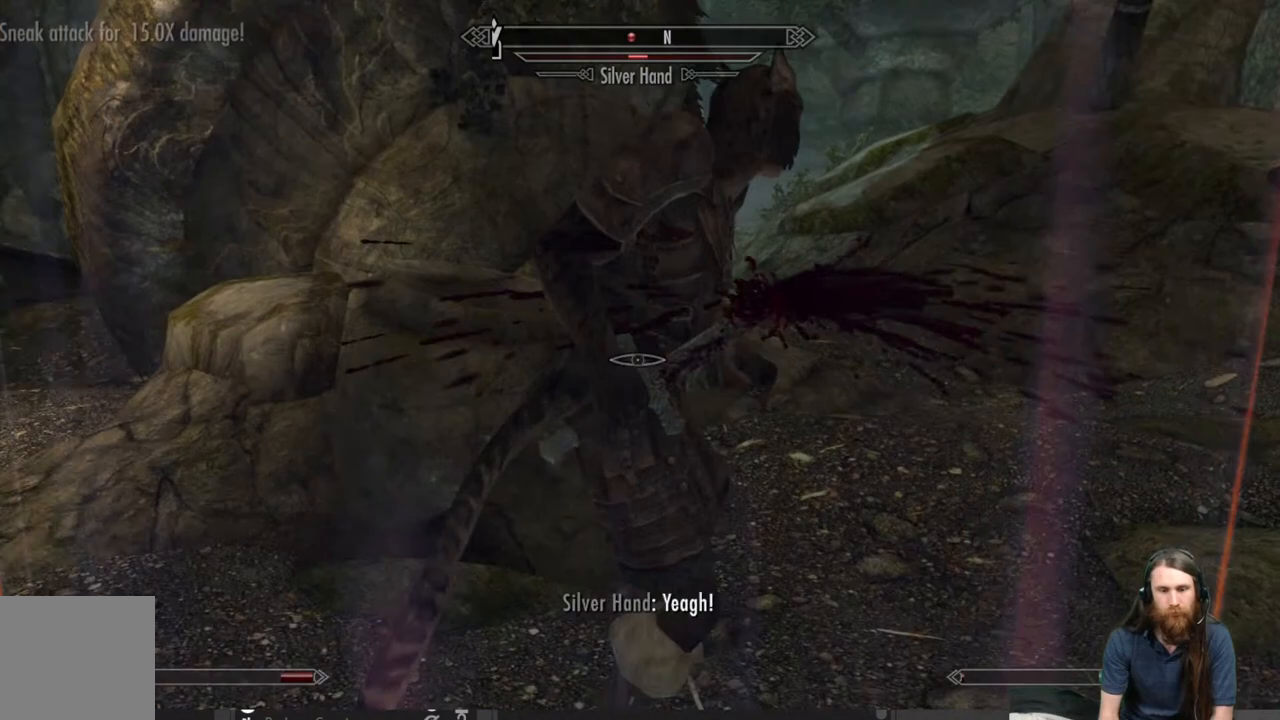
{"buttons": [], "left_stick": "down", "right_stick": "center", "events": [[117, "left_stick", "down"], [300, "R2", "up"]]}
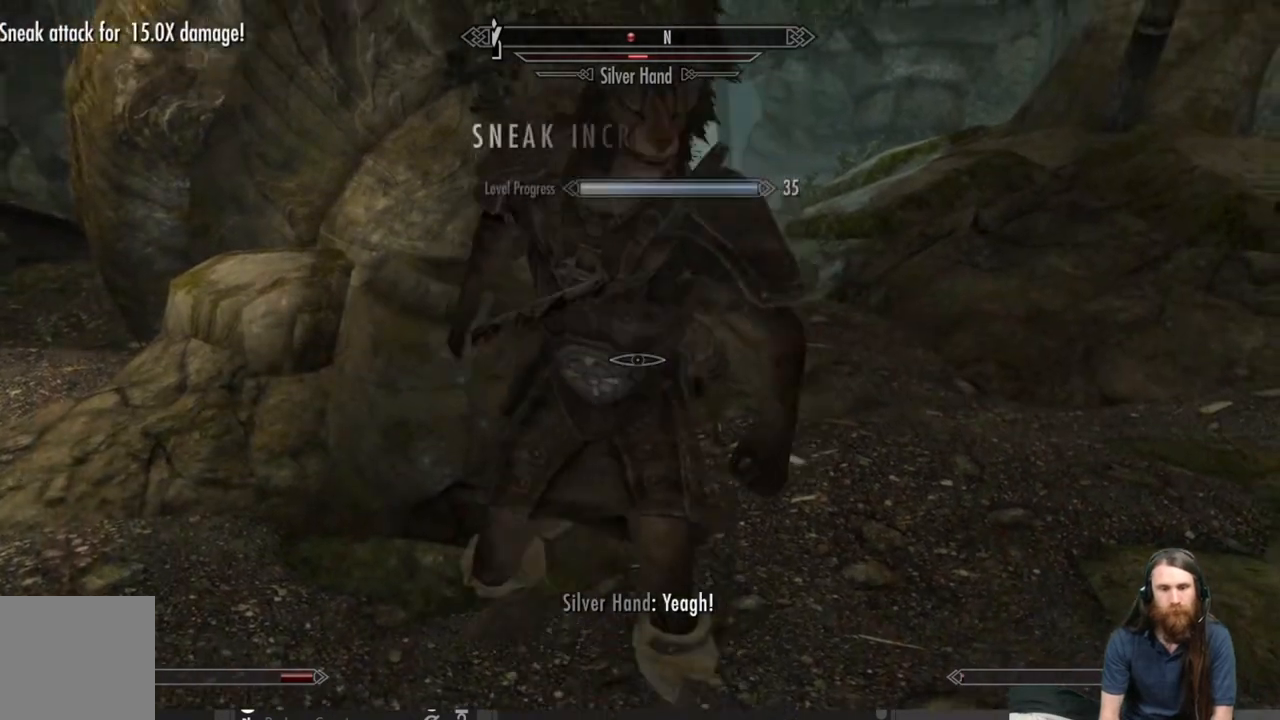
{"buttons": [], "left_stick": "down-left", "right_stick": "left", "events": [[250, "right_stick", "left"], [450, "left_stick", "down-left"]]}